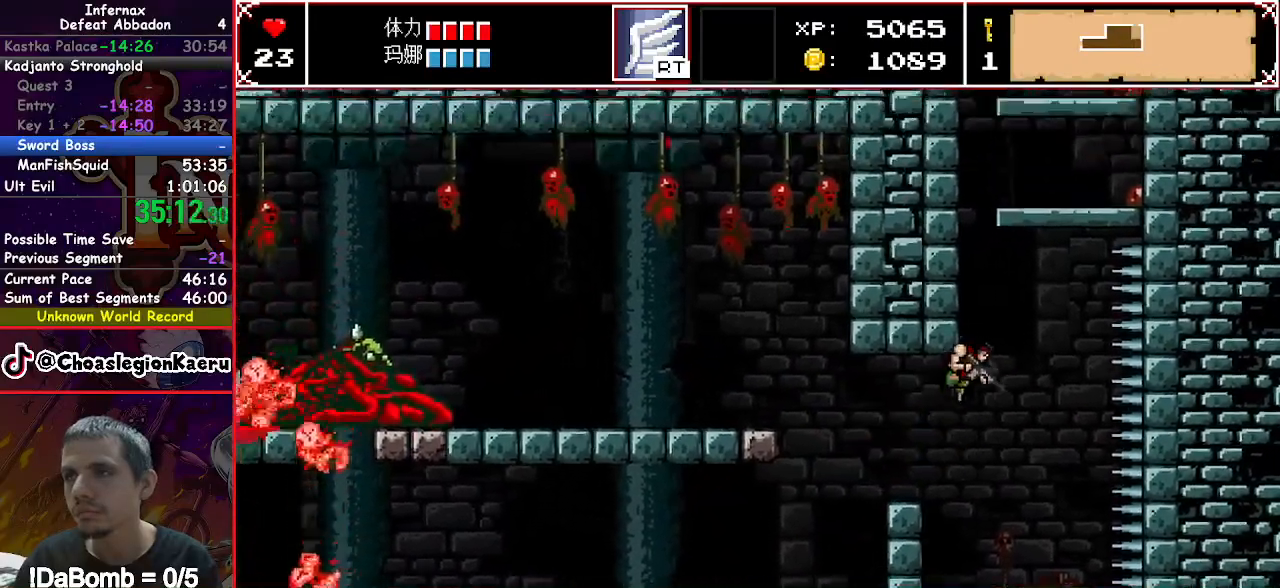
Gameplay with a controller (Xbox layout); each line is a JSON object with the inputs held at the frame after it. "events" lists button and stick changes between this image and that frame as [ms after this image, input, new state], when the widget could be followed in between. Not read: L3 R3 left_stick.
{"buttons": ["Y"], "right_stick": "center", "events": [[150, "Y", "up"], [200, "Y", "down"], [250, "DPAD_RIGHT", "up"]]}
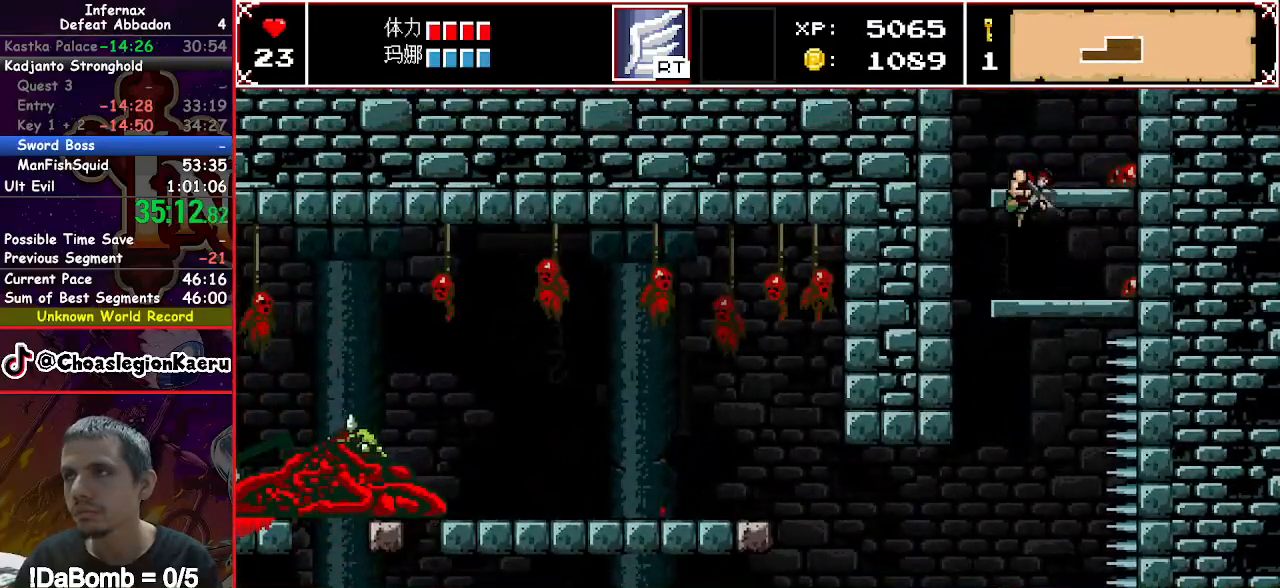
{"buttons": ["Y", "DPAD_LEFT"], "right_stick": "center", "events": [[183, "Y", "up"], [467, "DPAD_LEFT", "down"], [467, "Y", "down"]]}
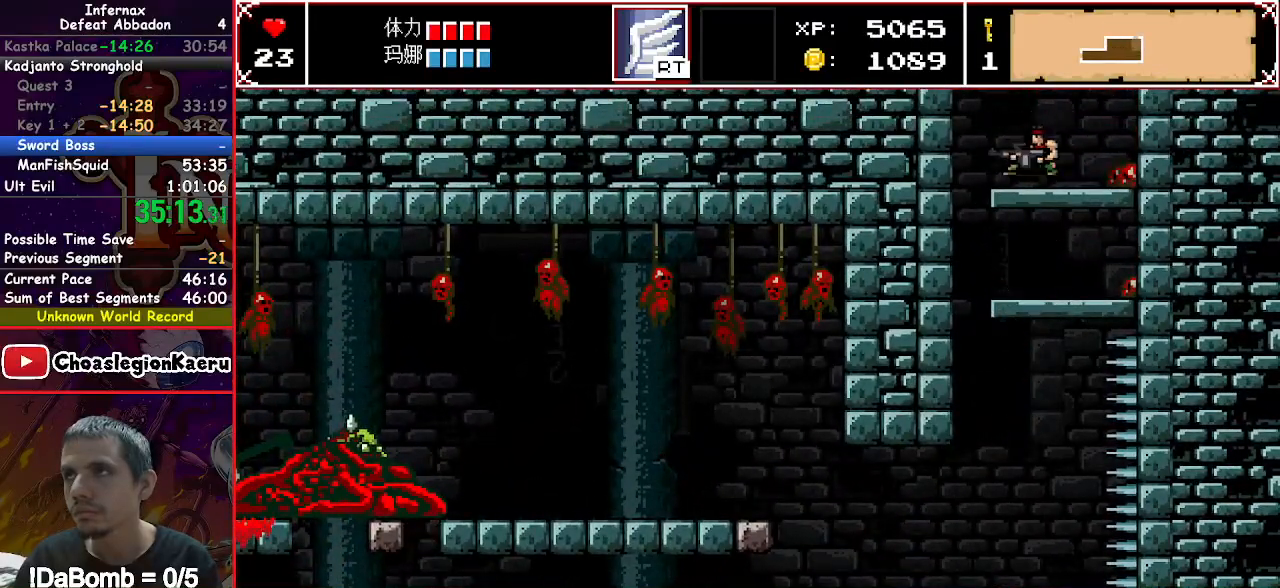
{"buttons": ["X", "DPAD_LEFT"], "right_stick": "center", "events": [[67, "Y", "up"], [133, "Y", "down"], [150, "X", "down"], [350, "Y", "up"]]}
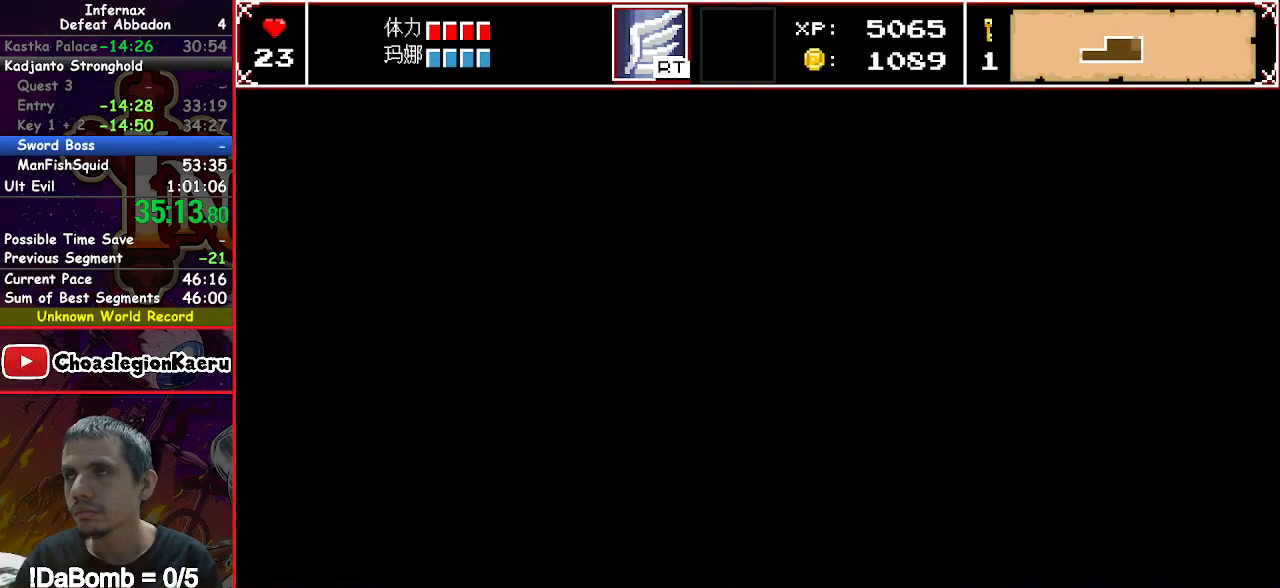
{"buttons": ["X", "DPAD_LEFT"], "right_stick": "center", "events": []}
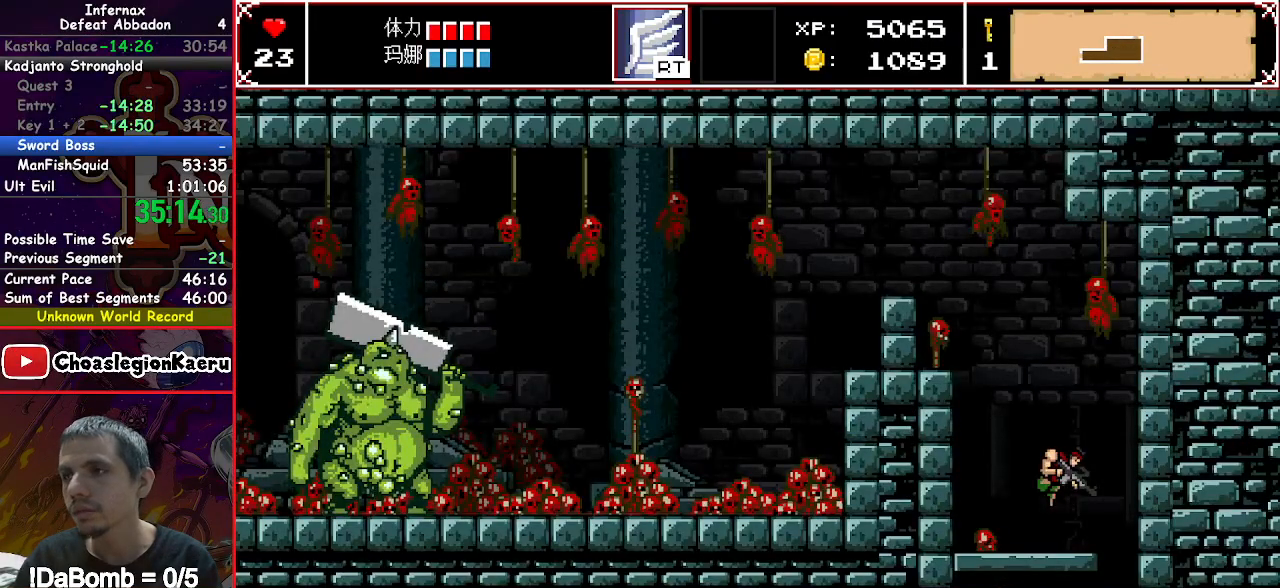
{"buttons": ["X", "Y", "DPAD_LEFT"], "right_stick": "center", "events": [[233, "Y", "down"], [383, "Y", "up"], [433, "Y", "down"]]}
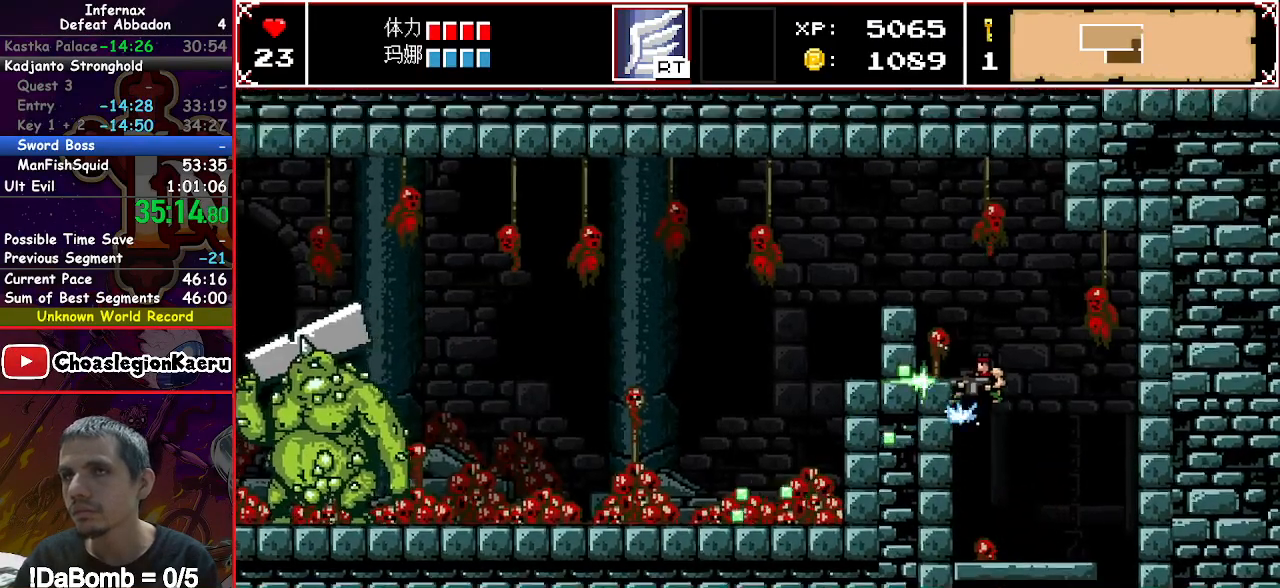
{"buttons": ["X", "DPAD_LEFT"], "right_stick": "center", "events": [[133, "Y", "up"]]}
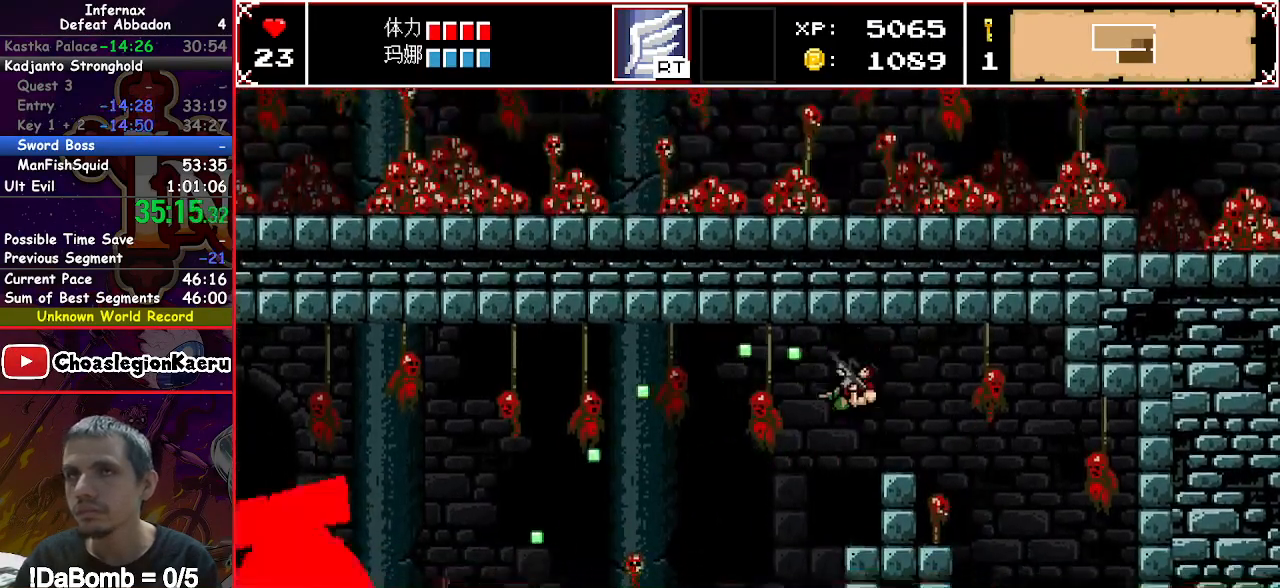
{"buttons": ["X", "DPAD_LEFT"], "right_stick": "center", "events": []}
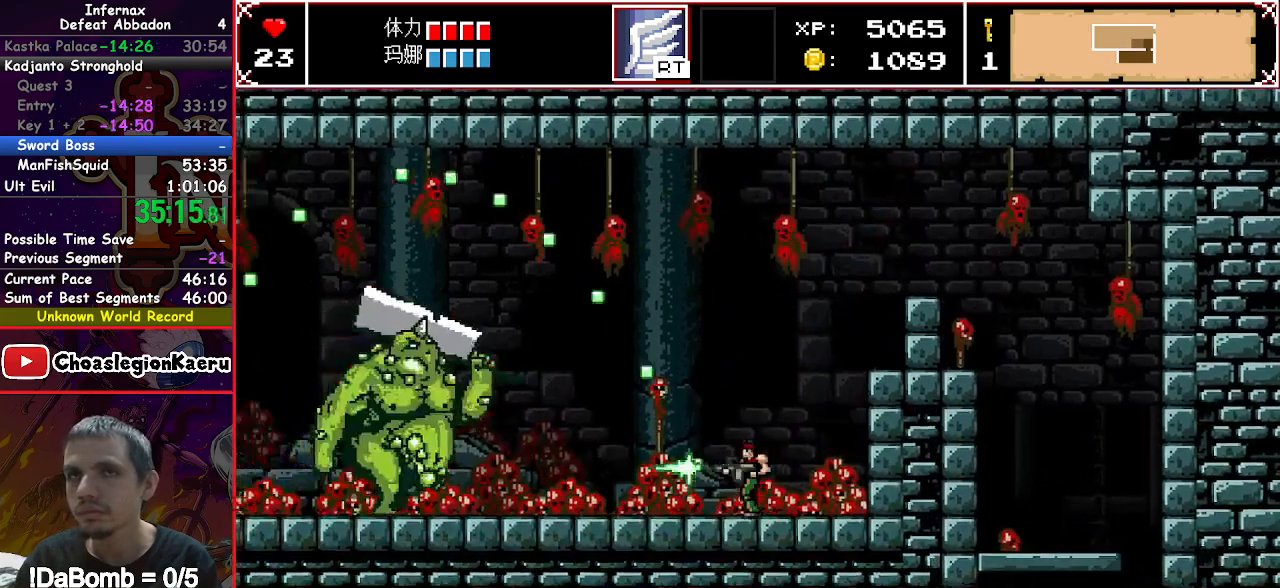
{"buttons": ["X", "DPAD_LEFT"], "right_stick": "center", "events": []}
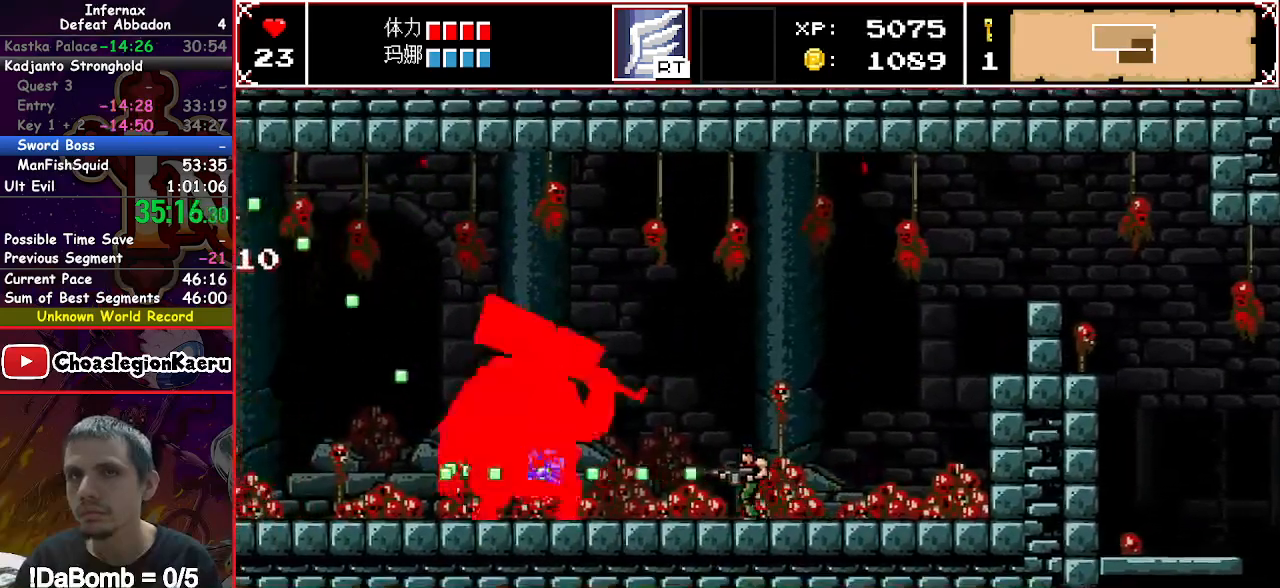
{"buttons": ["X", "DPAD_LEFT"], "right_stick": "left", "events": [[383, "right_stick", "left"]]}
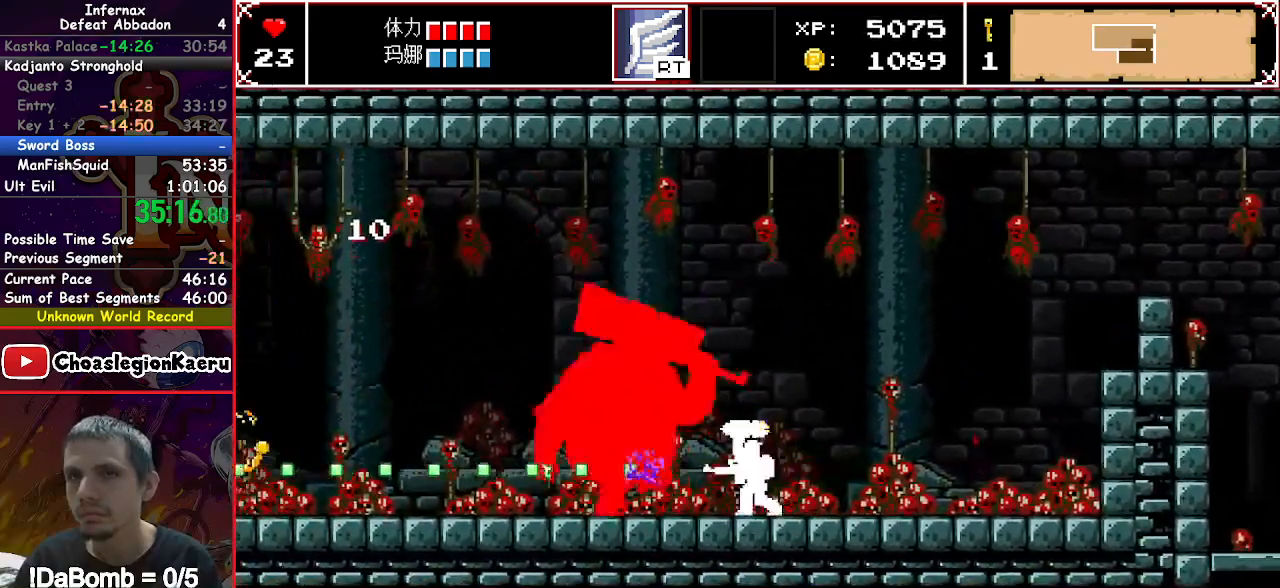
{"buttons": ["X", "DPAD_LEFT"], "right_stick": "center", "events": [[50, "right_stick", "center"]]}
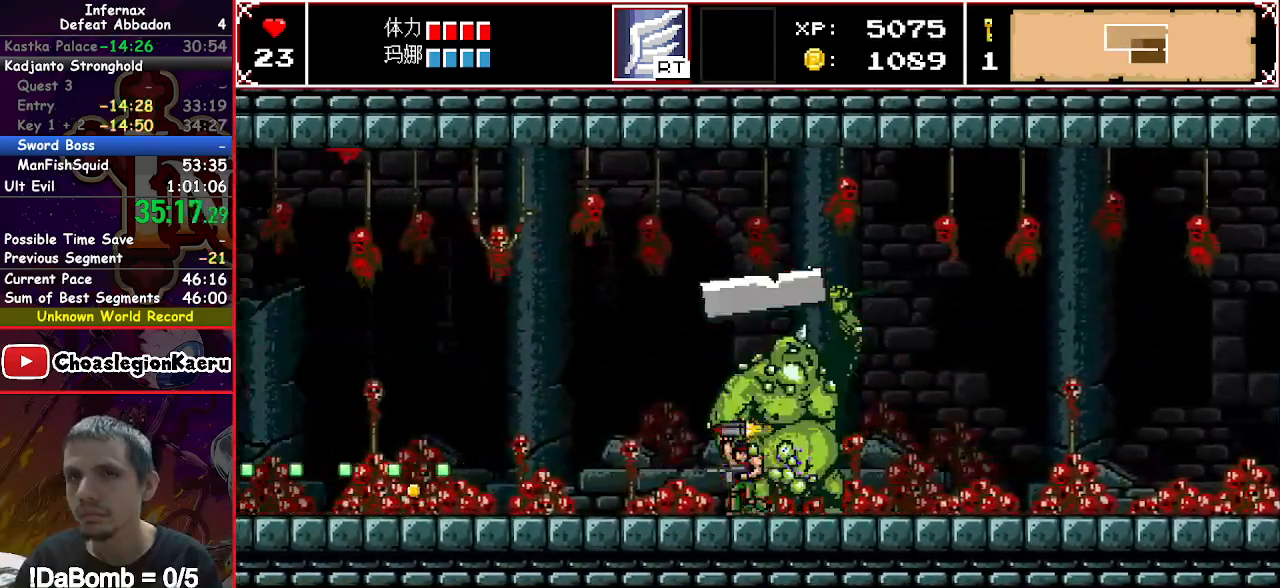
{"buttons": ["X", "DPAD_LEFT"], "right_stick": "center", "events": []}
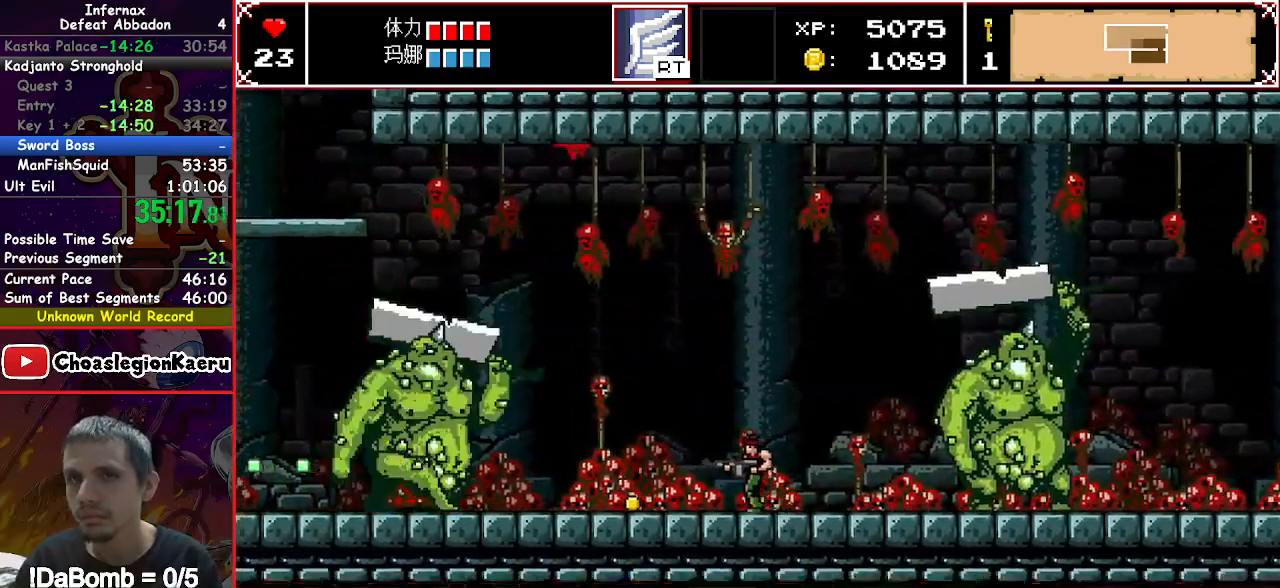
{"buttons": ["X", "DPAD_LEFT"], "right_stick": "center", "events": []}
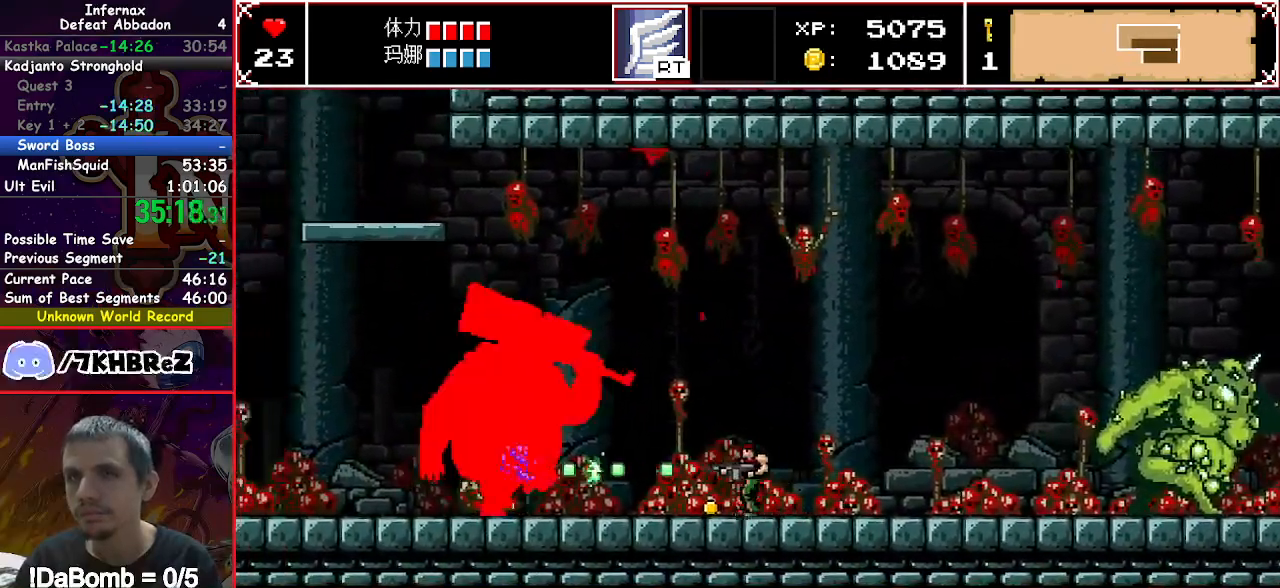
{"buttons": ["X", "DPAD_LEFT"], "right_stick": "center", "events": [[217, "right_stick", "left"], [367, "right_stick", "center"]]}
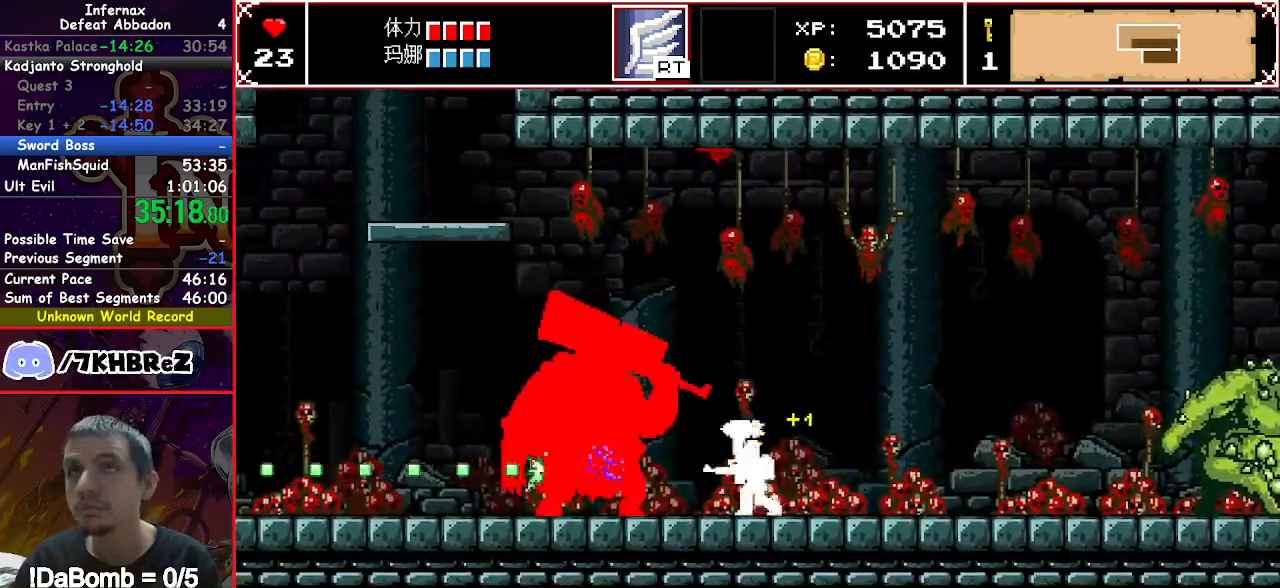
{"buttons": ["X", "DPAD_LEFT"], "right_stick": "center", "events": []}
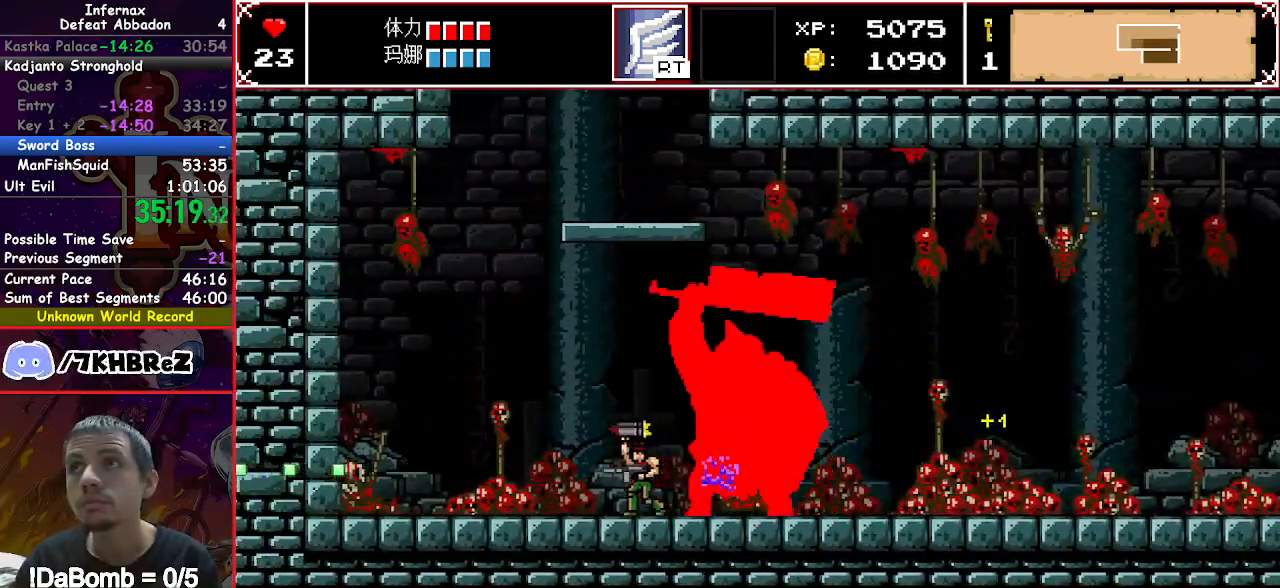
{"buttons": ["X", "DPAD_LEFT"], "right_stick": "center", "events": []}
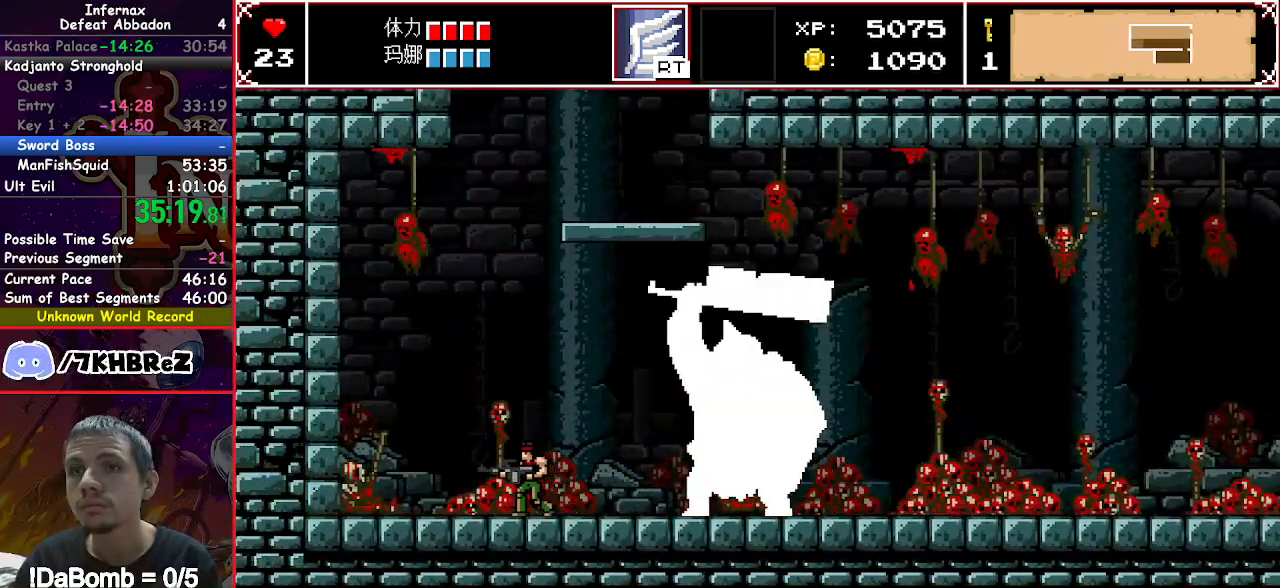
{"buttons": ["X", "Y", "DPAD_UP", "DPAD_RIGHT"], "right_stick": "center", "events": [[183, "Y", "down"], [367, "DPAD_LEFT", "up"], [367, "Y", "up"], [417, "DPAD_RIGHT", "down"], [417, "Y", "down"], [450, "DPAD_UP", "down"]]}
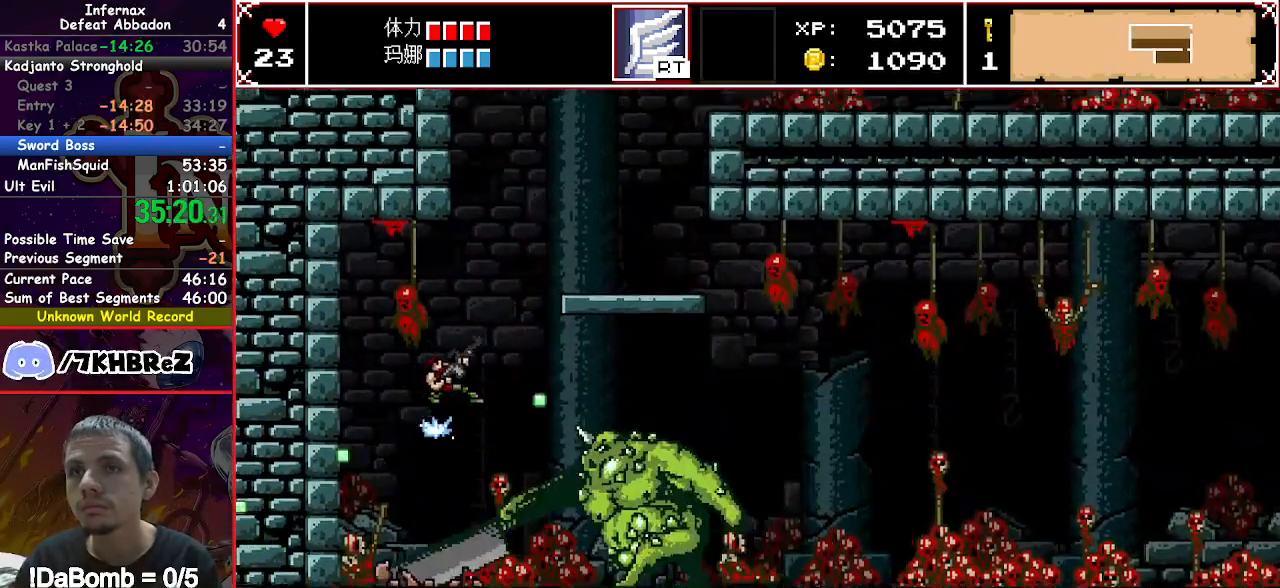
{"buttons": ["X", "DPAD_UP", "DPAD_RIGHT"], "right_stick": "center", "events": [[400, "Y", "up"]]}
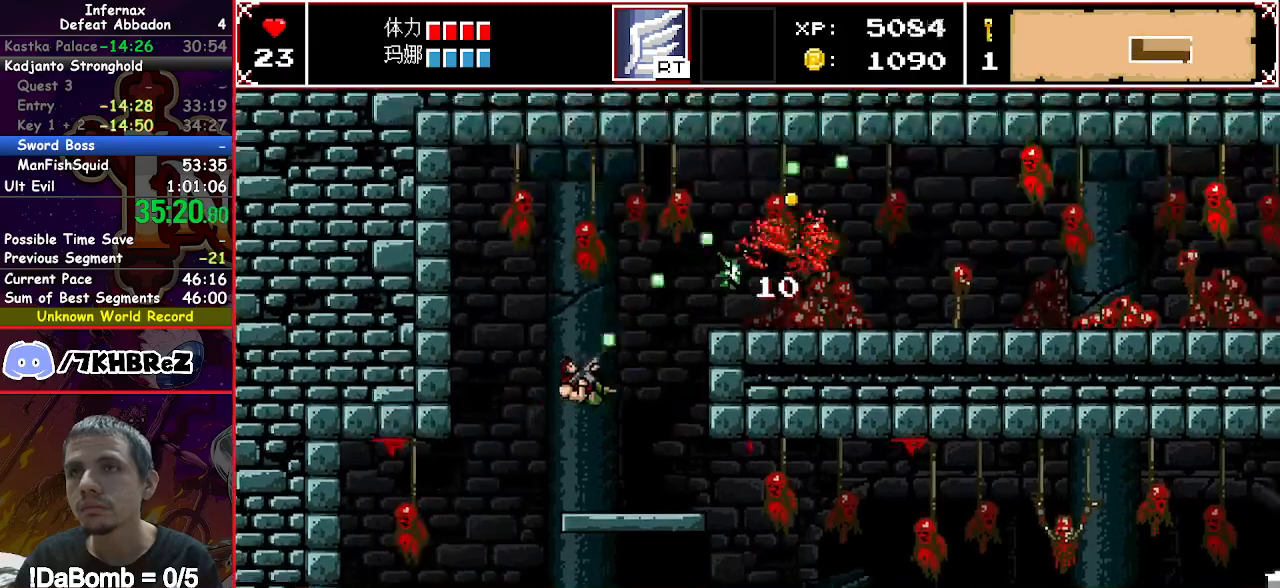
{"buttons": ["X", "Y", "DPAD_RIGHT"], "right_stick": "center", "events": [[117, "DPAD_UP", "up"], [150, "DPAD_RIGHT", "up"], [333, "DPAD_RIGHT", "down"], [350, "Y", "down"]]}
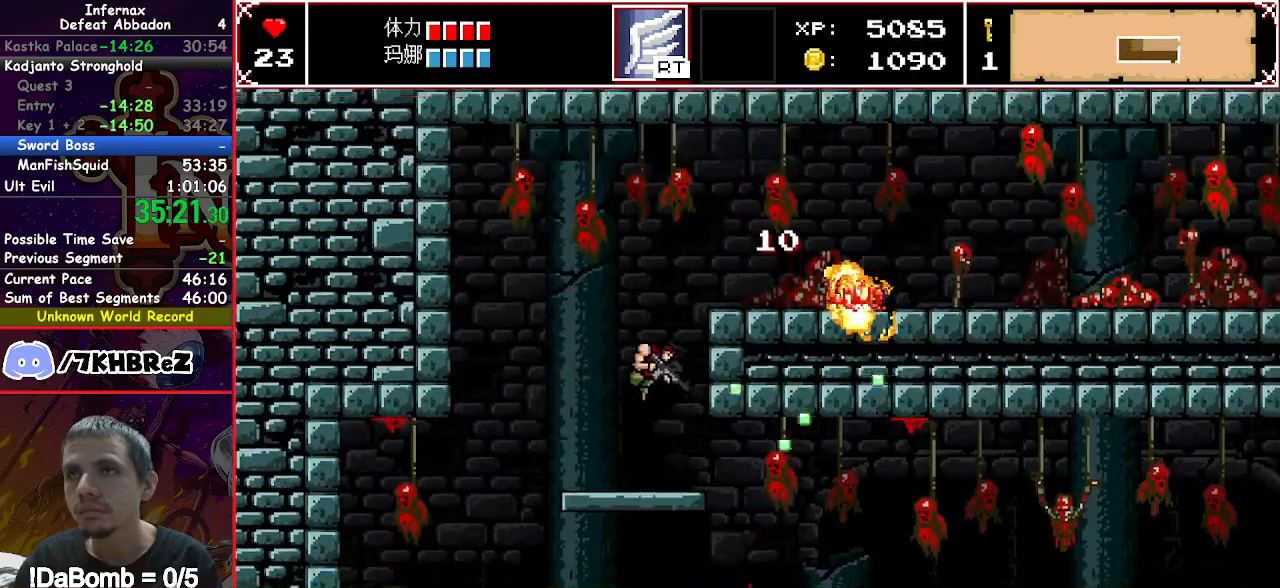
{"buttons": ["X", "DPAD_RIGHT"], "right_stick": "right", "events": [[100, "Y", "up"], [167, "Y", "down"], [300, "Y", "up"], [467, "right_stick", "right"]]}
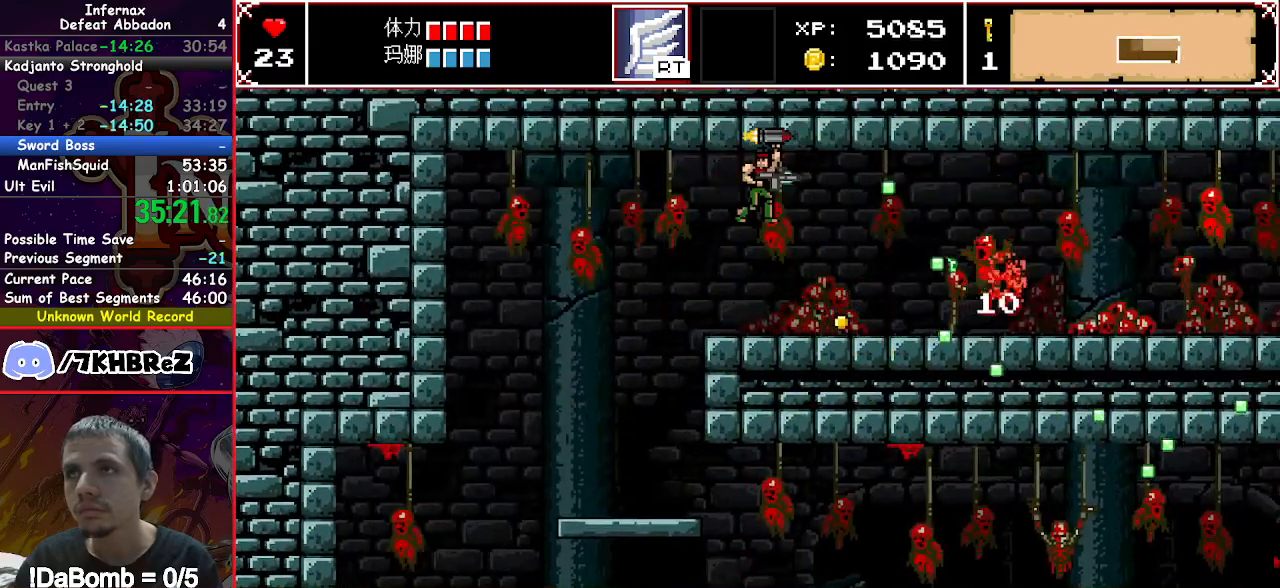
{"buttons": ["X", "DPAD_RIGHT"], "right_stick": "center", "events": [[150, "right_stick", "center"]]}
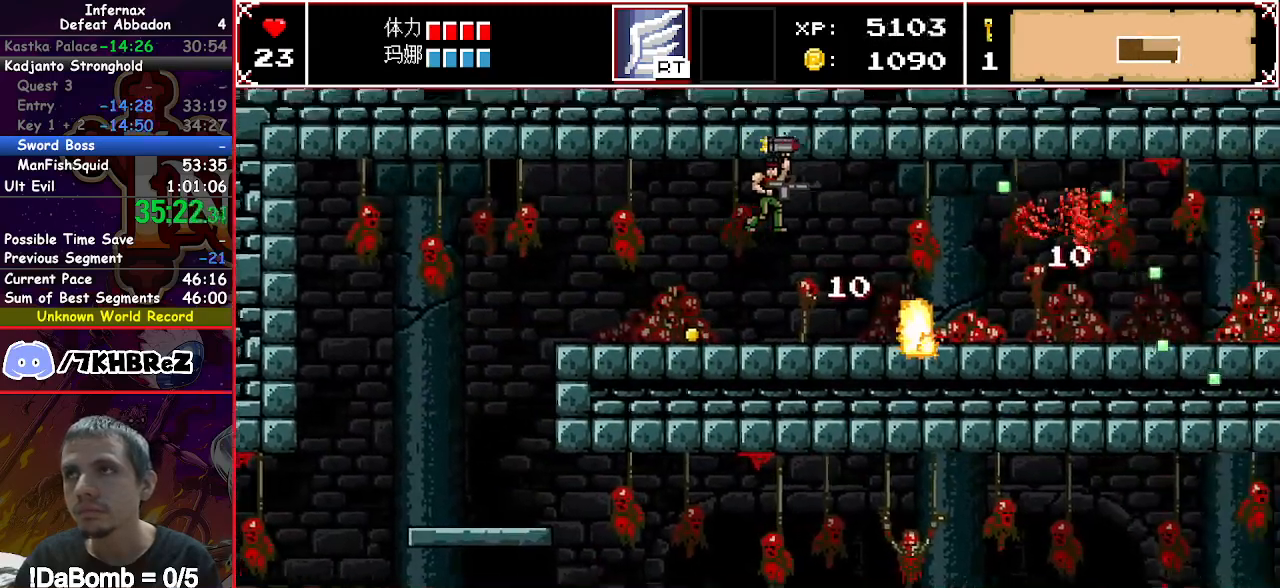
{"buttons": ["X", "DPAD_RIGHT"], "right_stick": "center", "events": []}
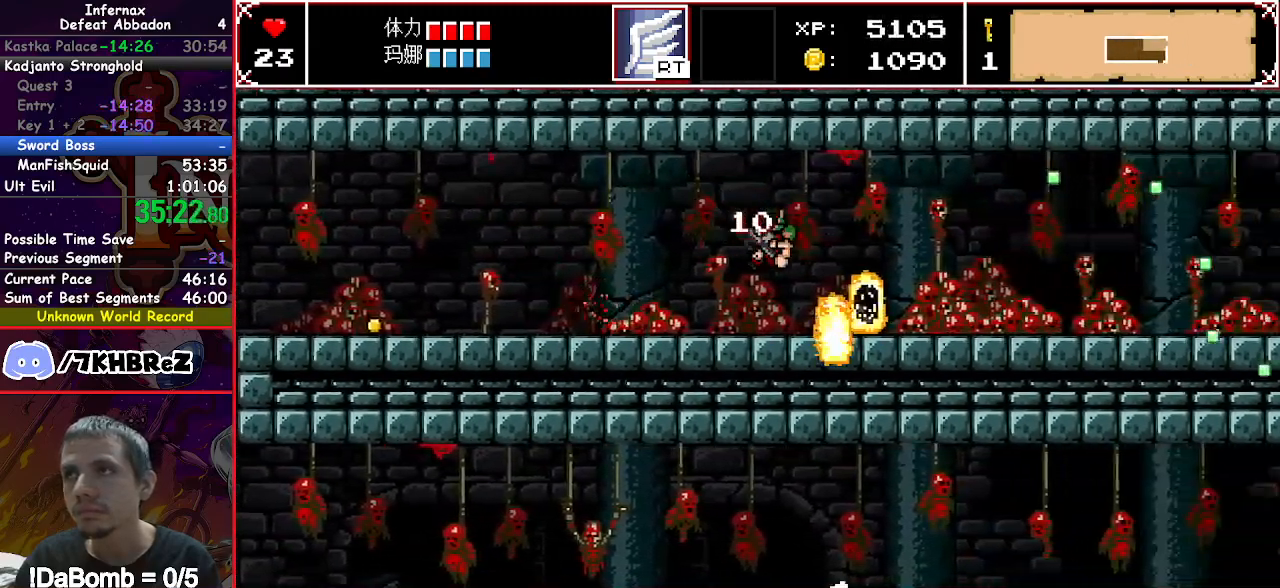
{"buttons": ["DPAD_RIGHT"], "right_stick": "center", "events": [[117, "X", "up"]]}
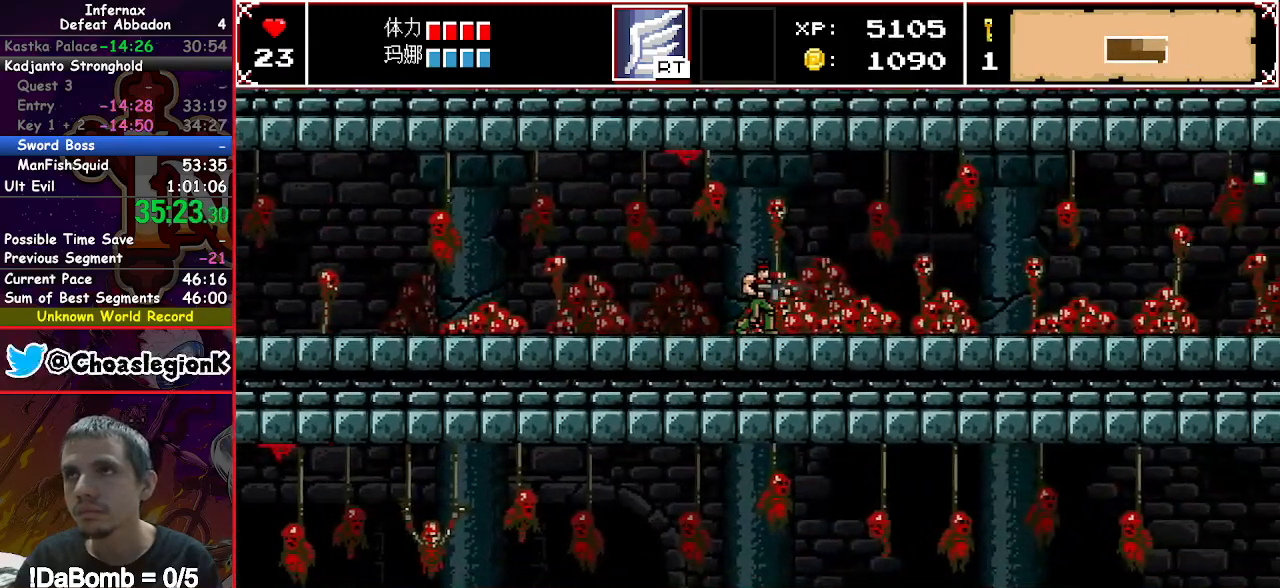
{"buttons": ["DPAD_RIGHT"], "right_stick": "left", "events": [[183, "Y", "down"], [267, "Y", "up"], [400, "right_stick", "right"], [500, "right_stick", "left"]]}
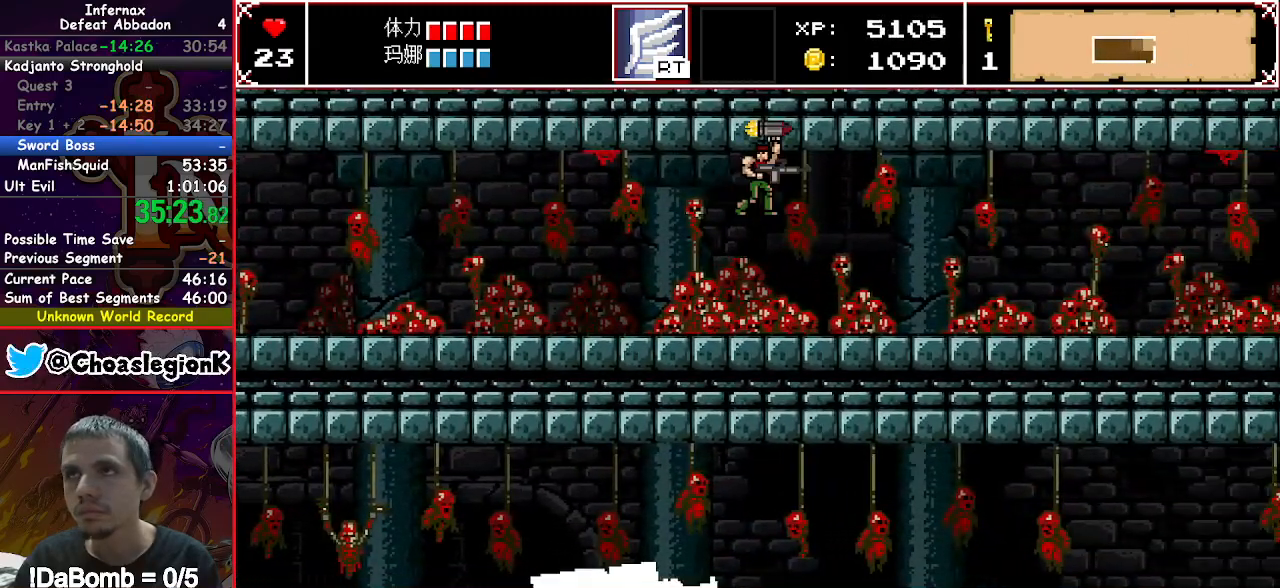
{"buttons": ["DPAD_RIGHT"], "right_stick": "center", "events": [[33, "right_stick", "center"]]}
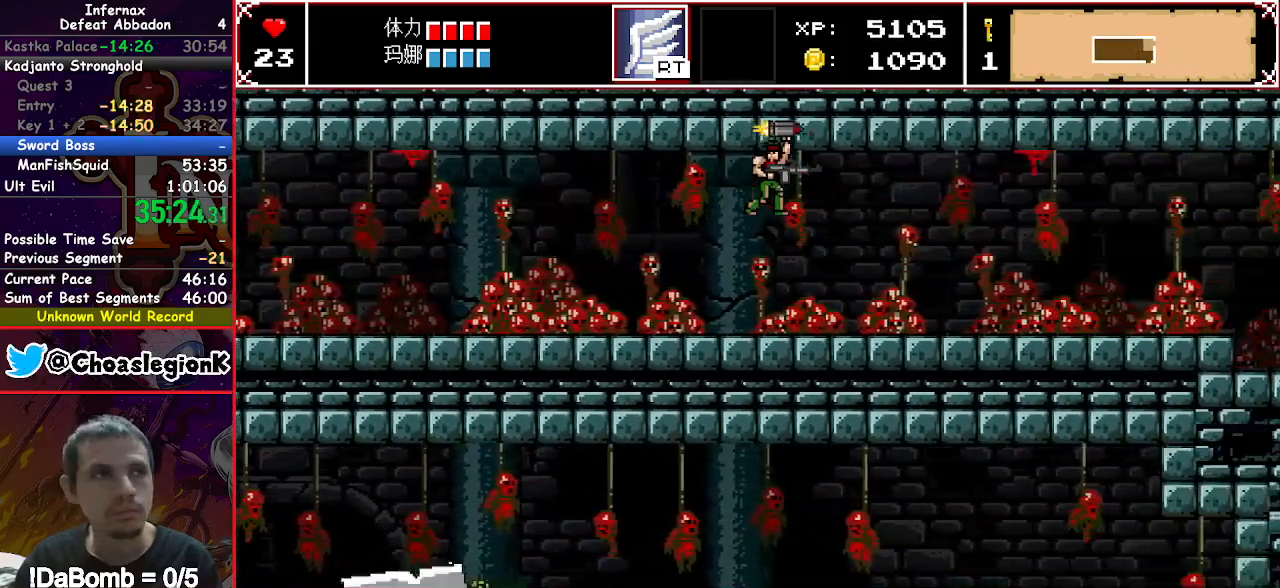
{"buttons": ["DPAD_RIGHT"], "right_stick": "center", "events": []}
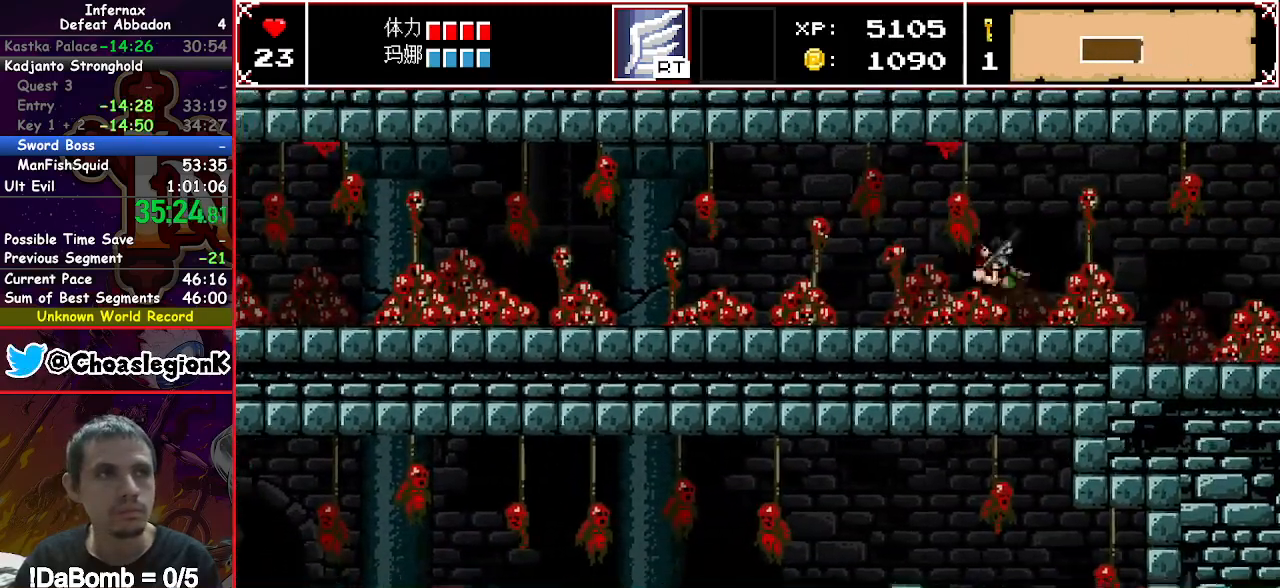
{"buttons": ["DPAD_RIGHT"], "right_stick": "center", "events": []}
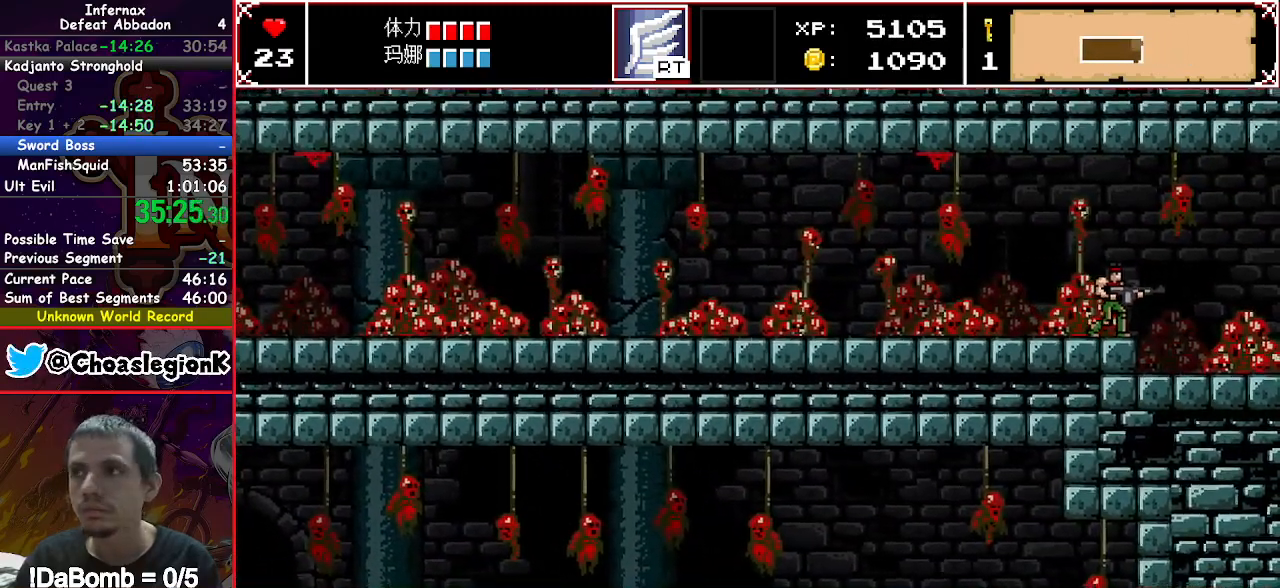
{"buttons": ["DPAD_RIGHT"], "right_stick": "center", "events": []}
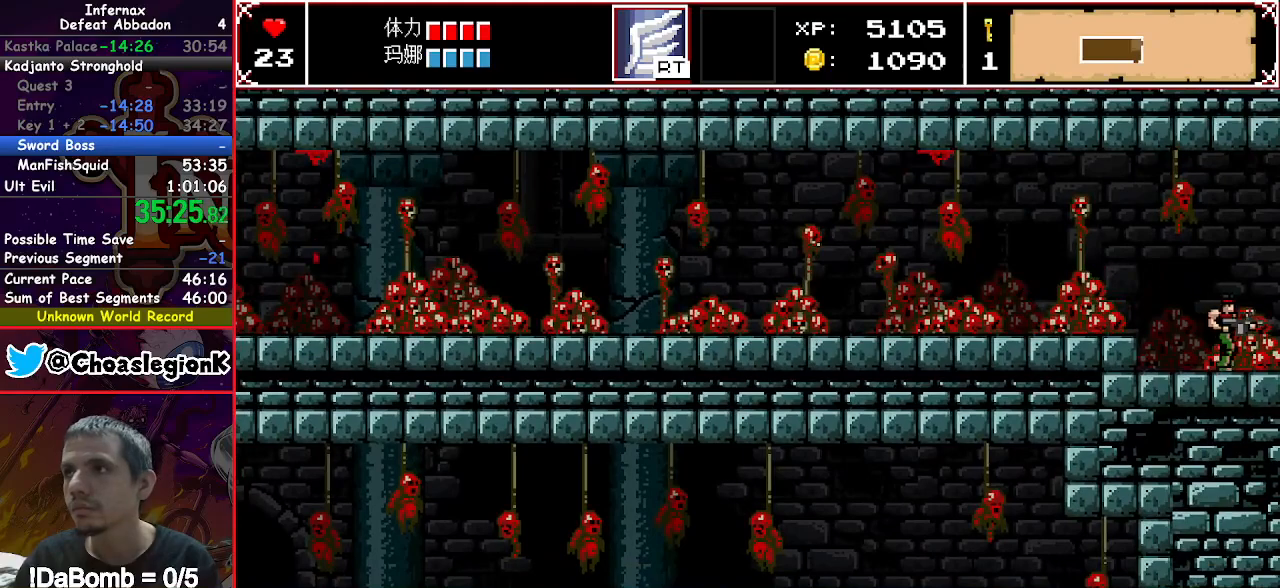
{"buttons": ["DPAD_RIGHT"], "right_stick": "center", "events": [[167, "X", "down"], [417, "X", "up"]]}
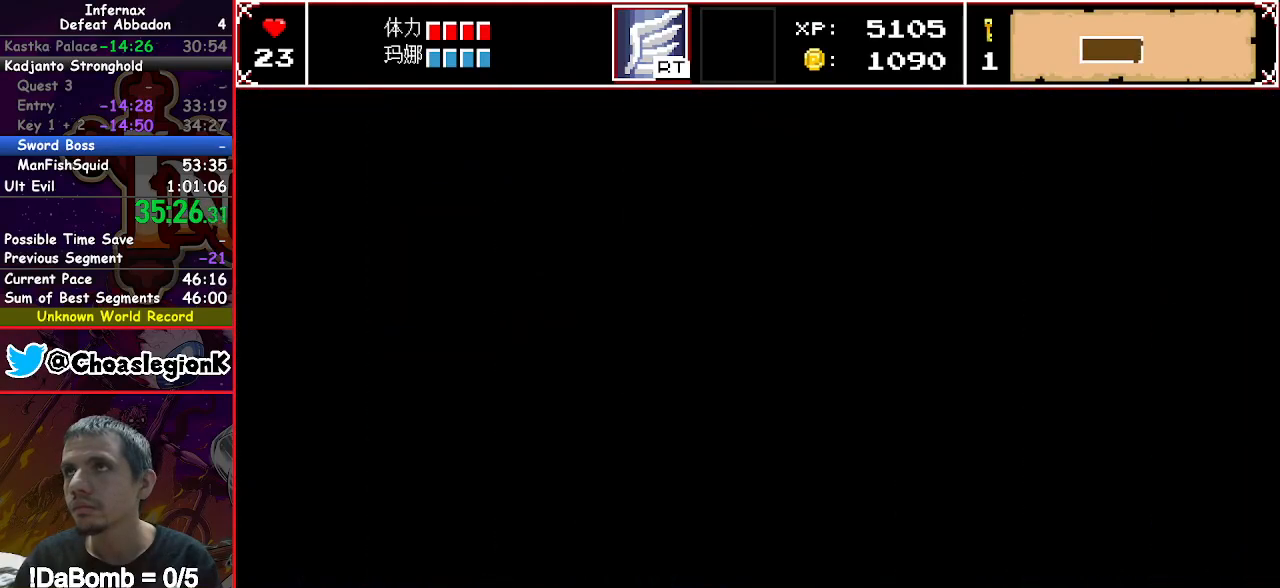
{"buttons": ["DPAD_RIGHT"], "right_stick": "center", "events": []}
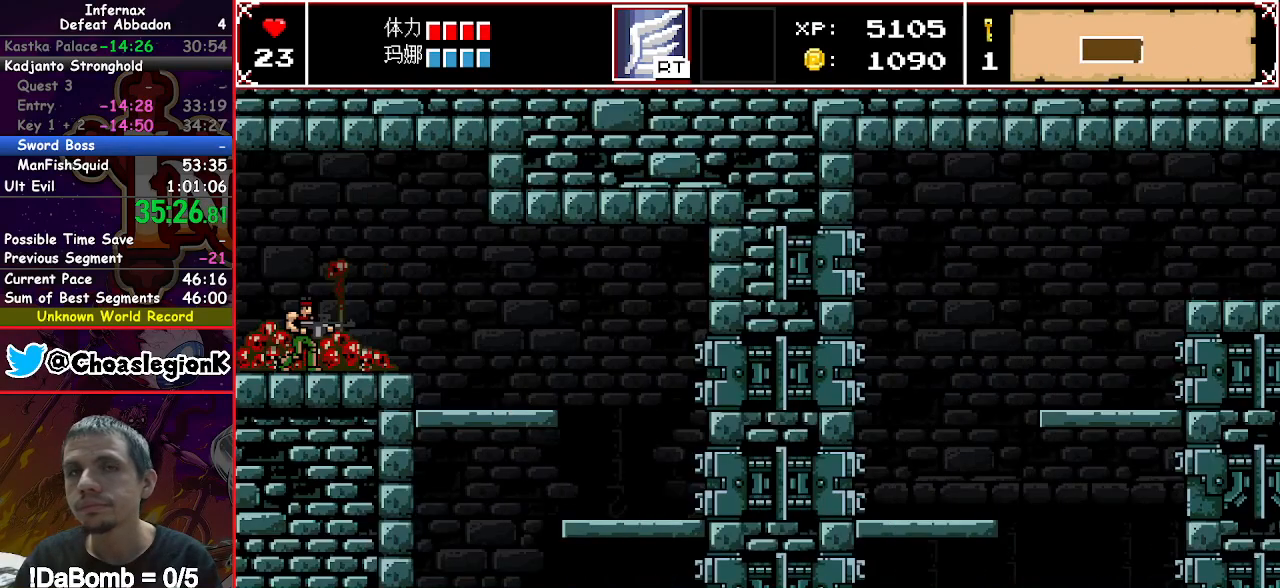
{"buttons": ["DPAD_RIGHT"], "right_stick": "center", "events": []}
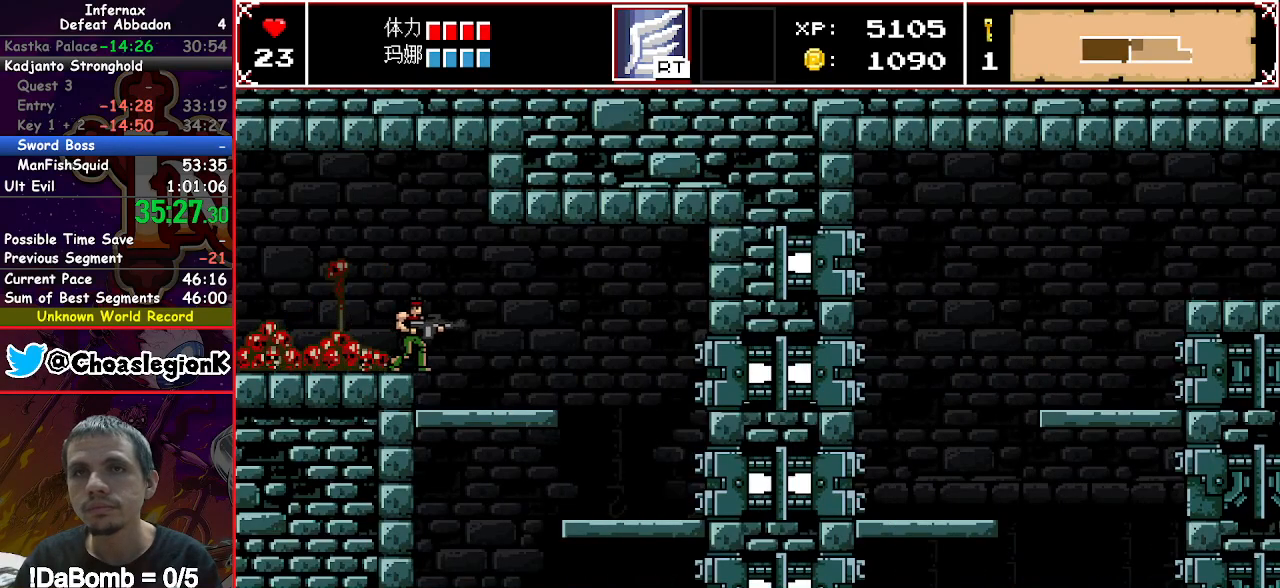
{"buttons": ["DPAD_DOWN"], "right_stick": "center", "events": [[217, "DPAD_RIGHT", "up"], [267, "DPAD_DOWN", "down"]]}